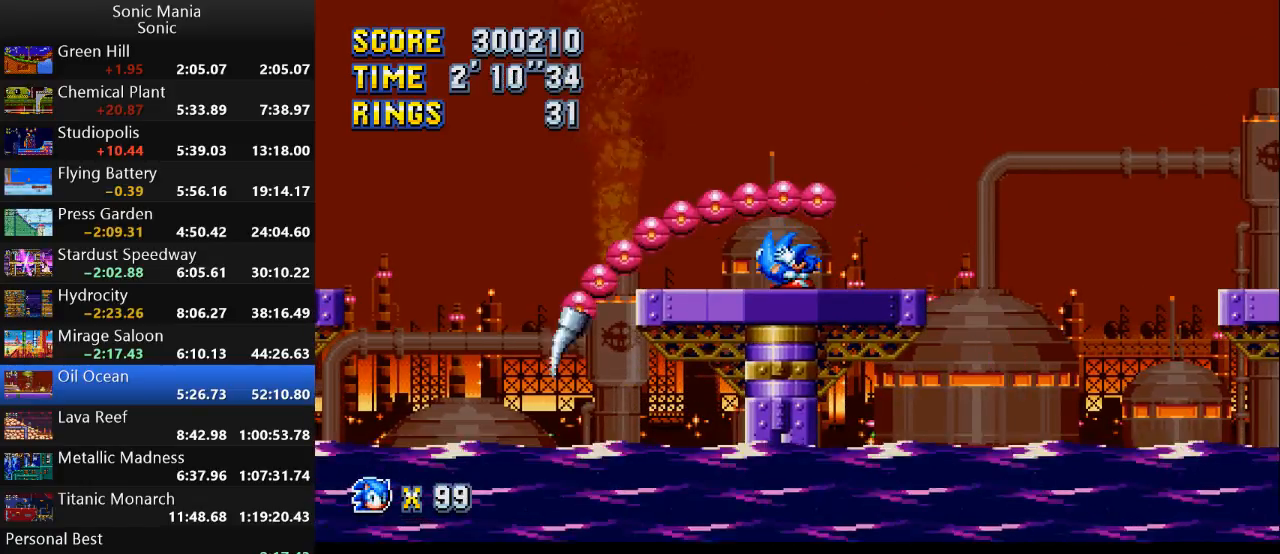
Gameplay with a controller (Xbox layout); each line is a JSON object with the inputs held at the frame after it. "events" lists button and stick changes between this image and that frame as [ms after this image, input, new state], when the widget could be followed in between. Not read: DPAD_DOWN DPAD_LEFT DPAD_RIGHT DPAD_UP L2 L3 R1 R2 R3 SELECT START X Y.
{"buttons": [], "left_stick": "center", "right_stick": "center", "events": [[167, "left_stick", "center"]]}
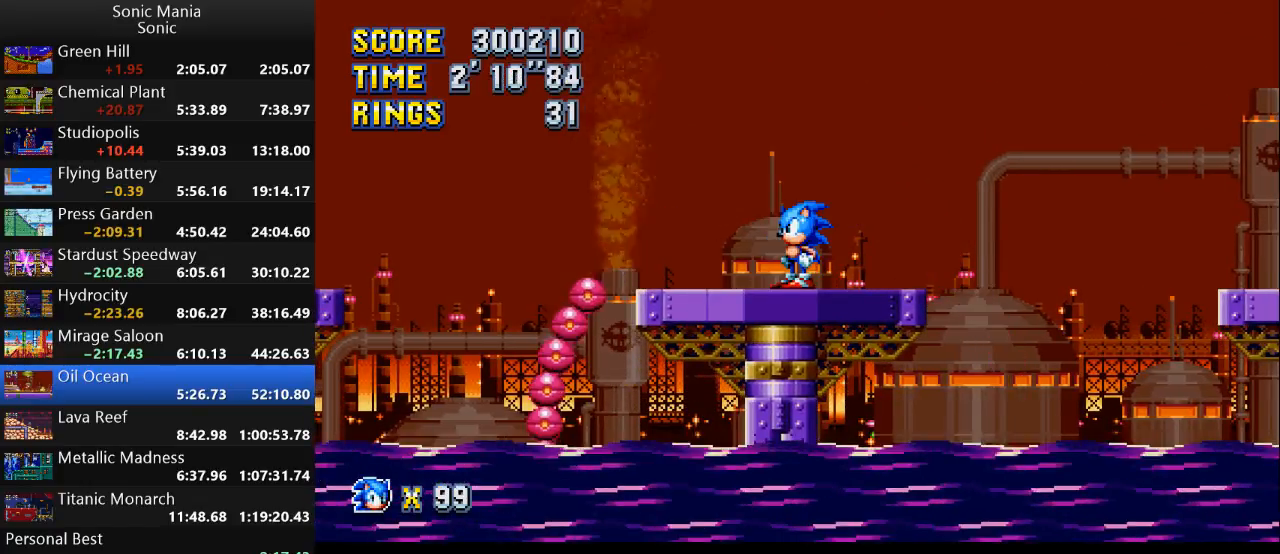
{"buttons": [], "left_stick": "center", "right_stick": "center", "events": []}
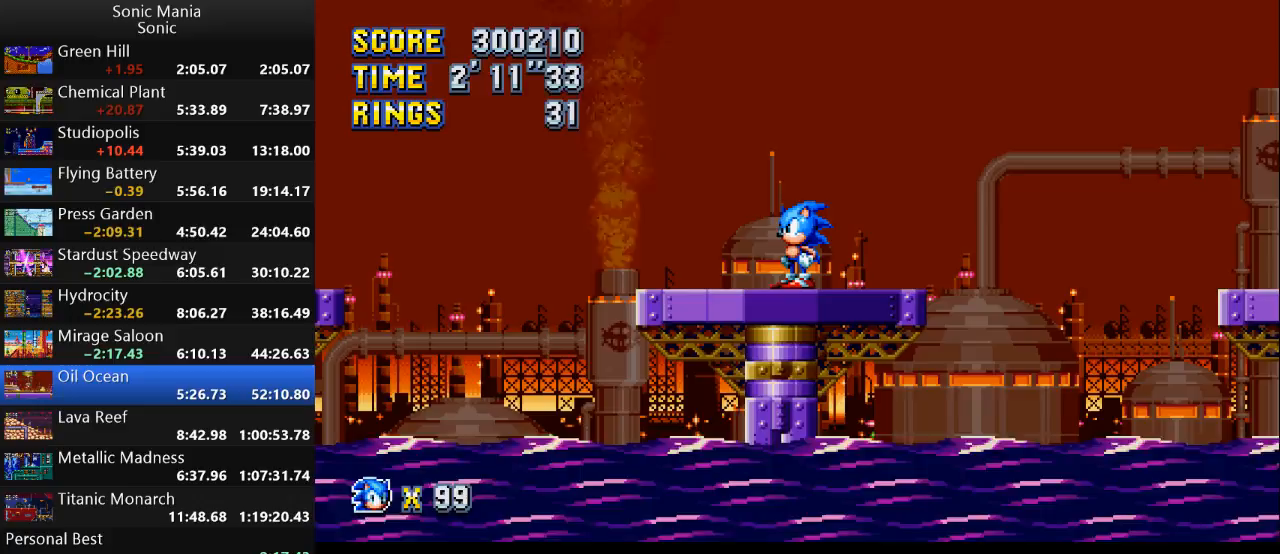
{"buttons": [], "left_stick": "center", "right_stick": "center", "events": []}
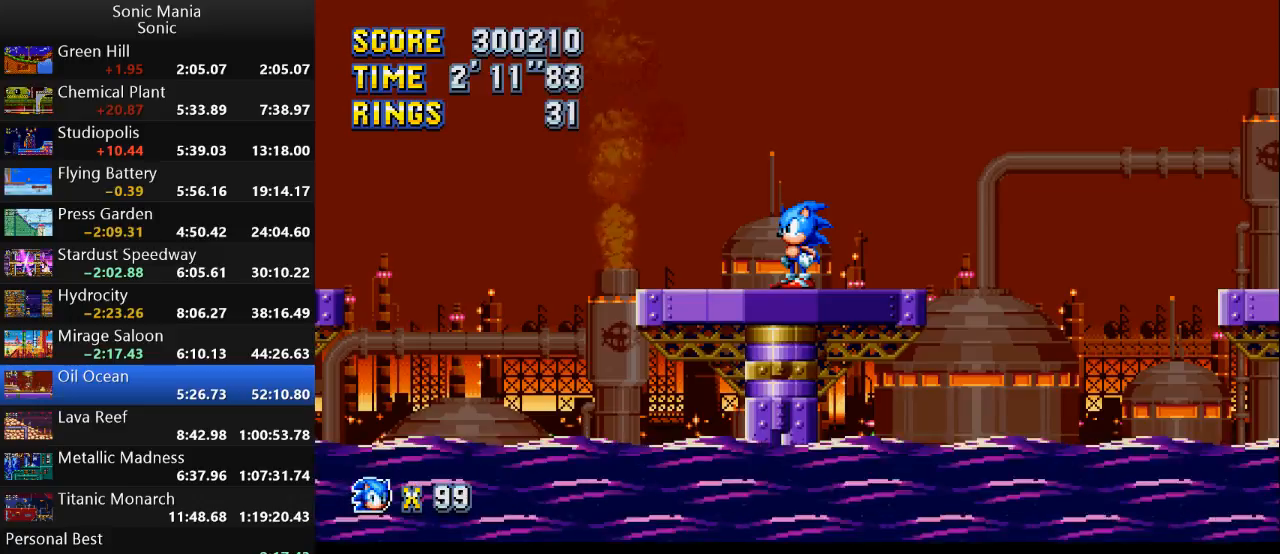
{"buttons": [], "left_stick": "center", "right_stick": "center", "events": []}
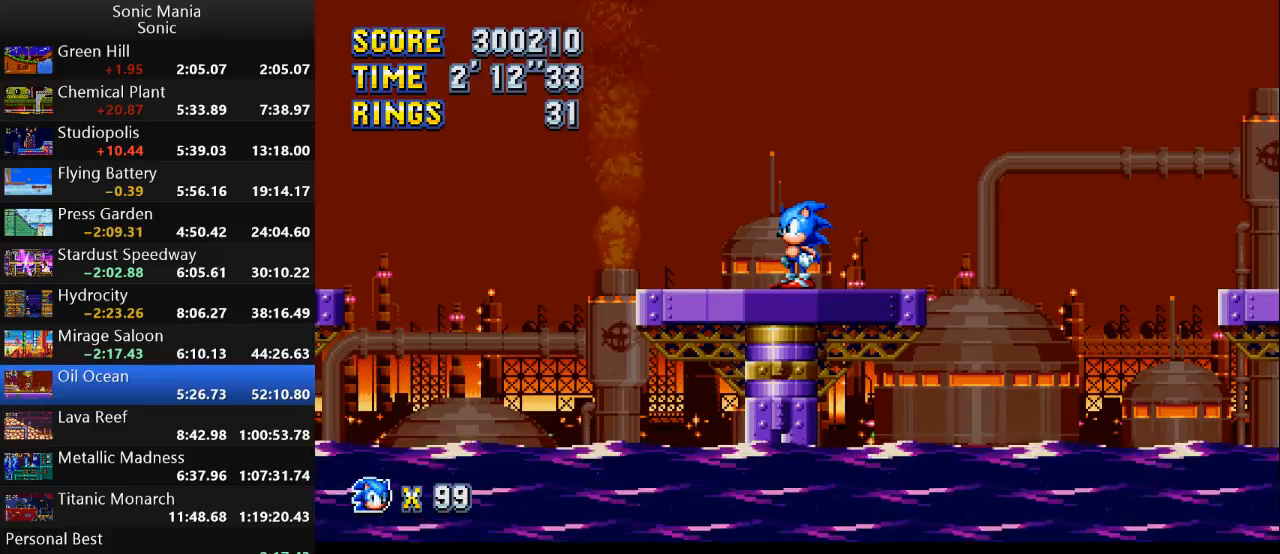
{"buttons": [], "left_stick": "center", "right_stick": "center", "events": []}
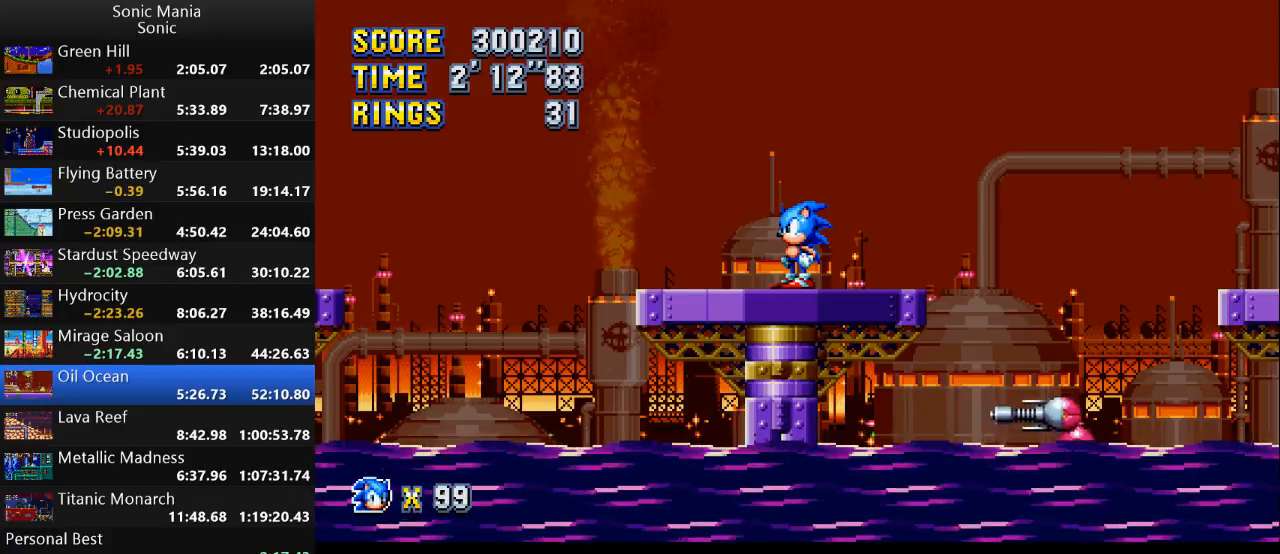
{"buttons": [], "left_stick": "center", "right_stick": "center", "events": []}
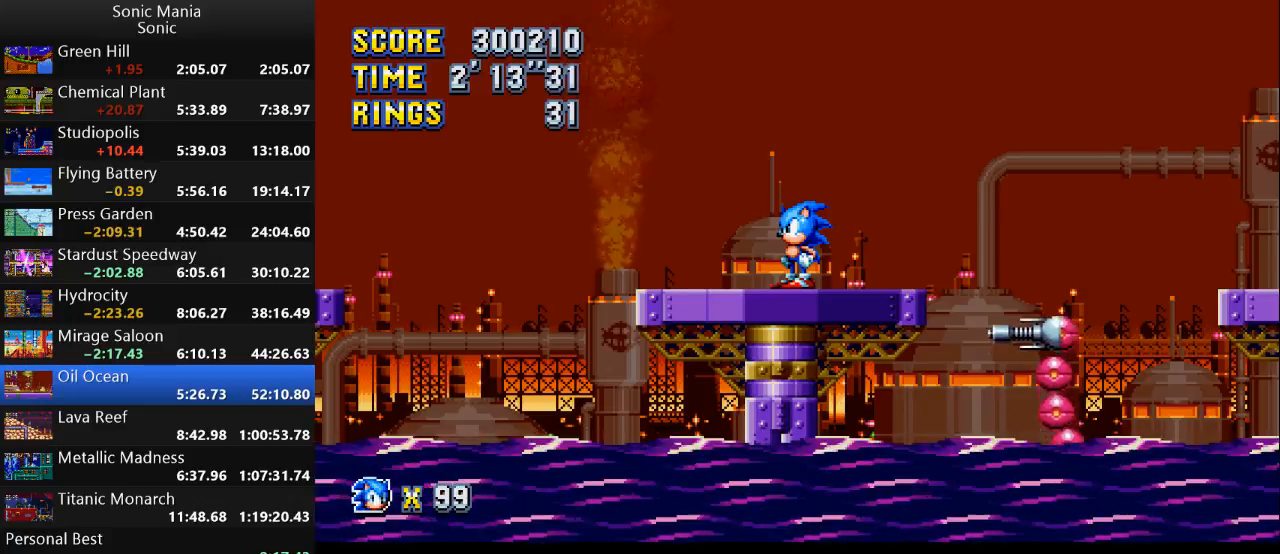
{"buttons": [], "left_stick": "left", "right_stick": "center", "events": [[333, "left_stick", "left"]]}
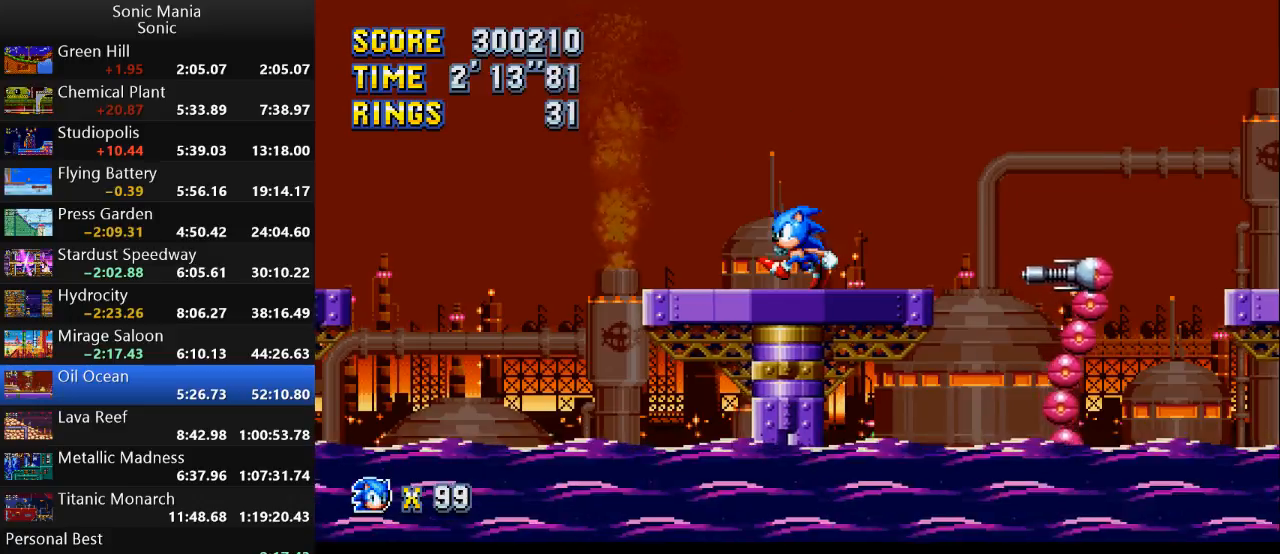
{"buttons": [], "left_stick": "center", "right_stick": "center", "events": [[233, "left_stick", "center"], [367, "left_stick", "right"], [467, "left_stick", "center"]]}
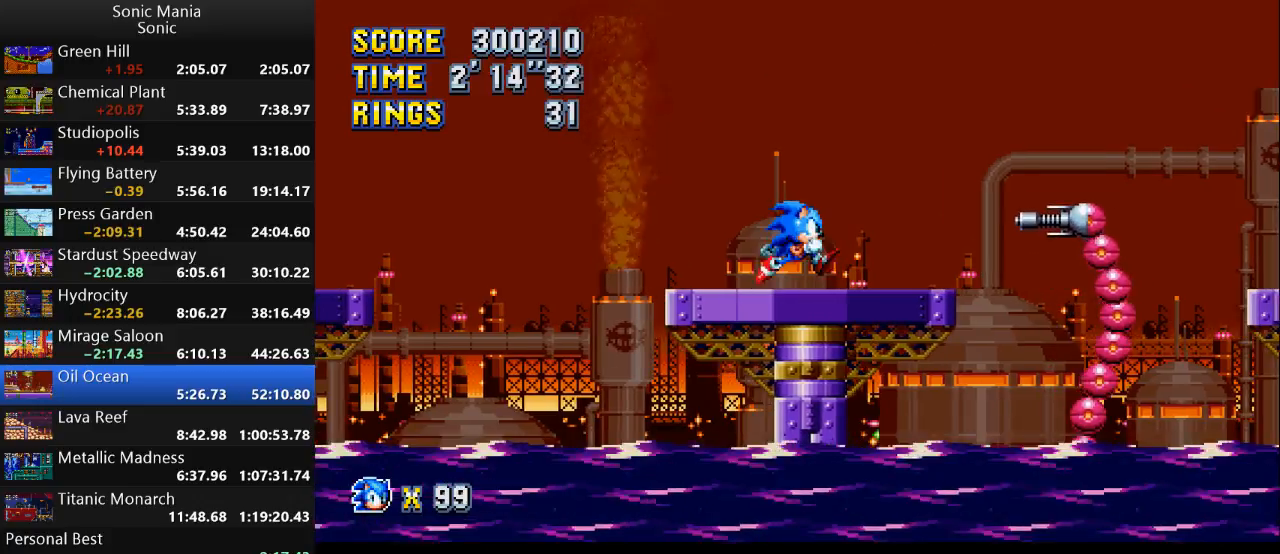
{"buttons": [], "left_stick": "down", "right_stick": "center", "events": [[433, "left_stick", "down"]]}
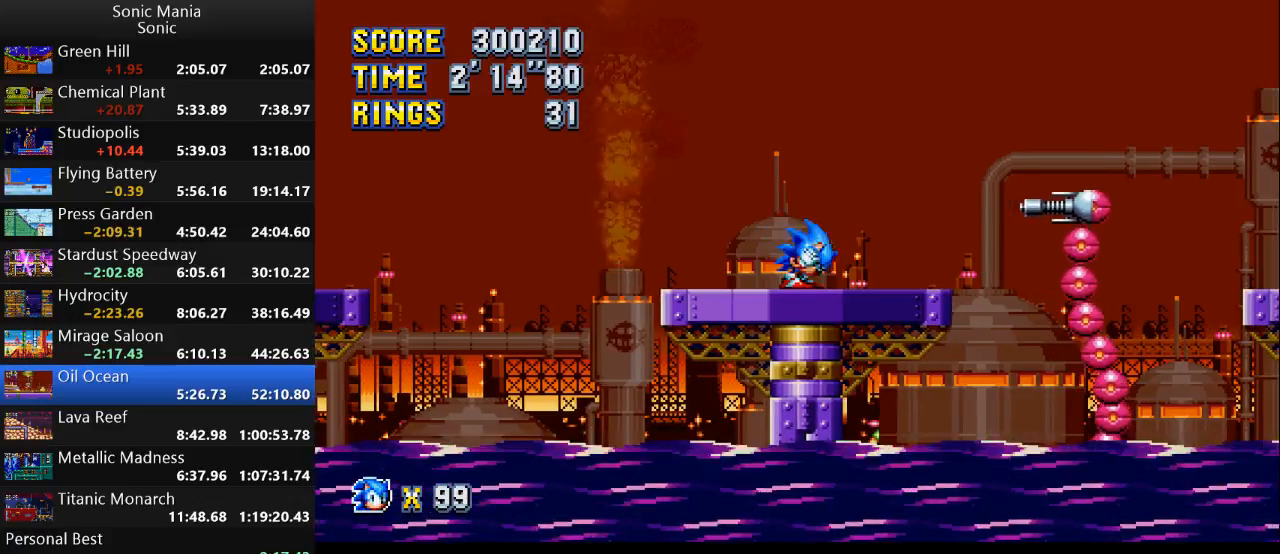
{"buttons": [], "left_stick": "down", "right_stick": "center", "events": []}
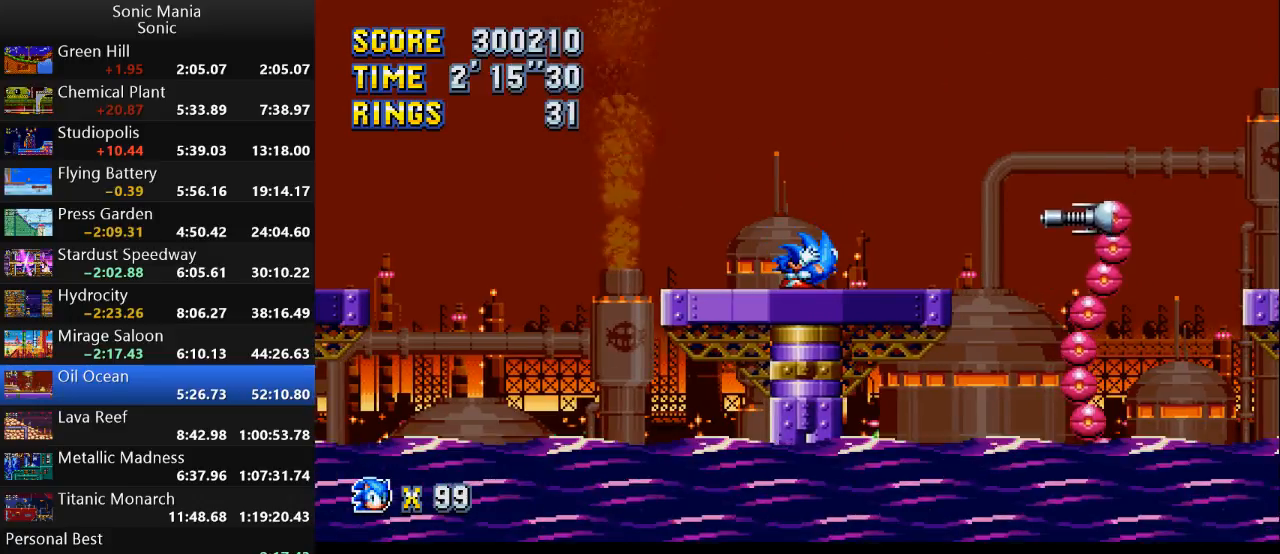
{"buttons": [], "left_stick": "down", "right_stick": "center", "events": []}
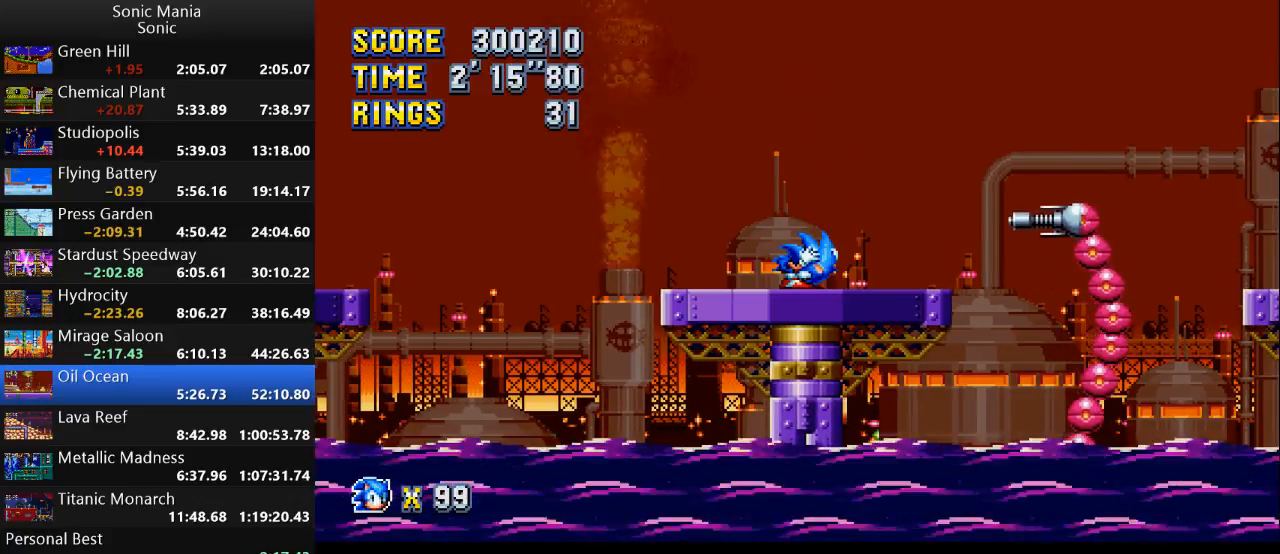
{"buttons": [], "left_stick": "down", "right_stick": "center", "events": []}
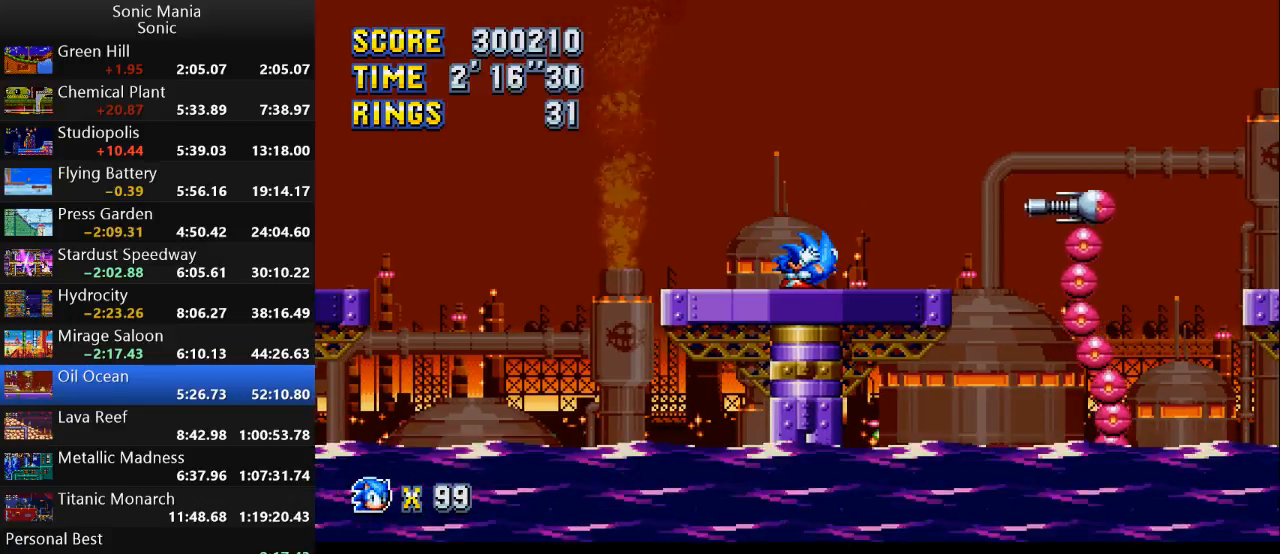
{"buttons": [], "left_stick": "down", "right_stick": "center", "events": []}
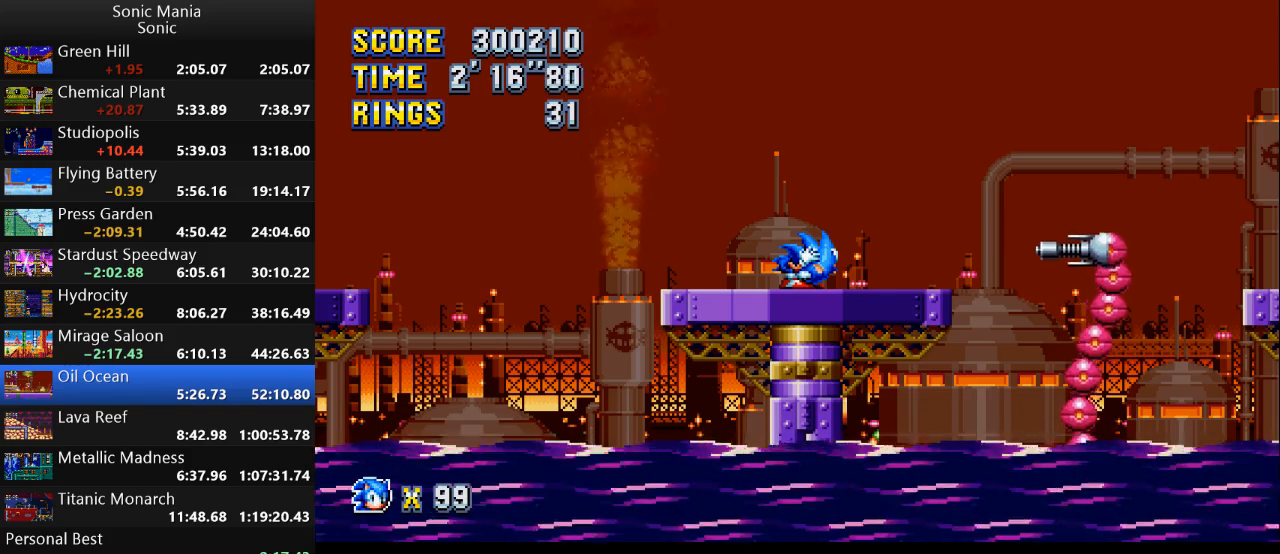
{"buttons": [], "left_stick": "center", "right_stick": "center", "events": [[467, "left_stick", "center"]]}
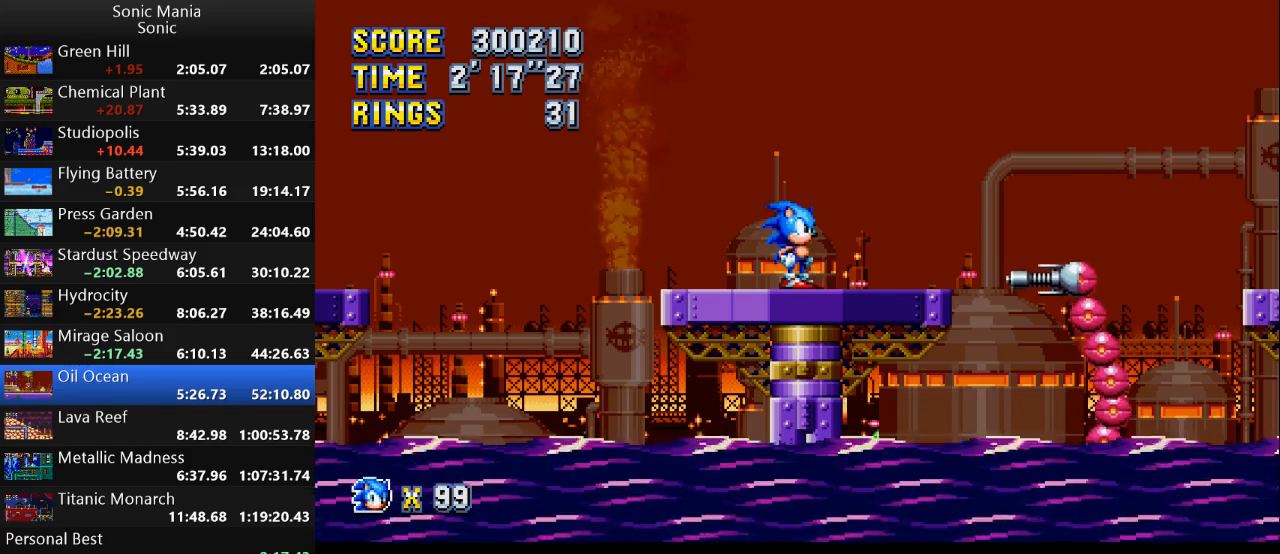
{"buttons": ["A"], "left_stick": "center", "right_stick": "center", "events": [[400, "A", "down"]]}
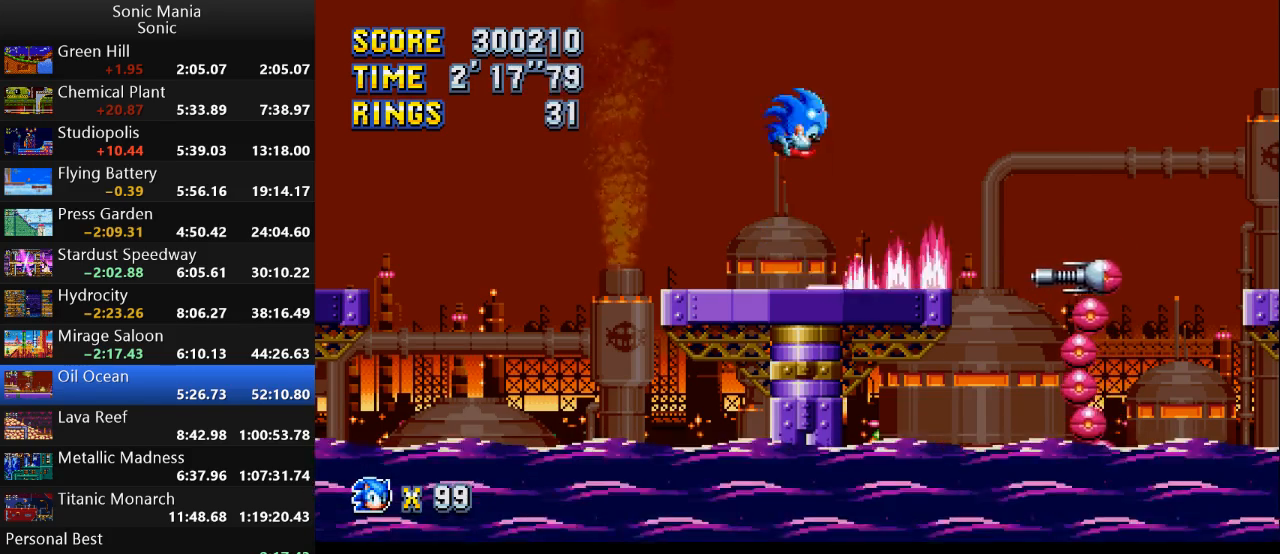
{"buttons": [], "left_stick": "center", "right_stick": "center", "events": [[200, "A", "up"]]}